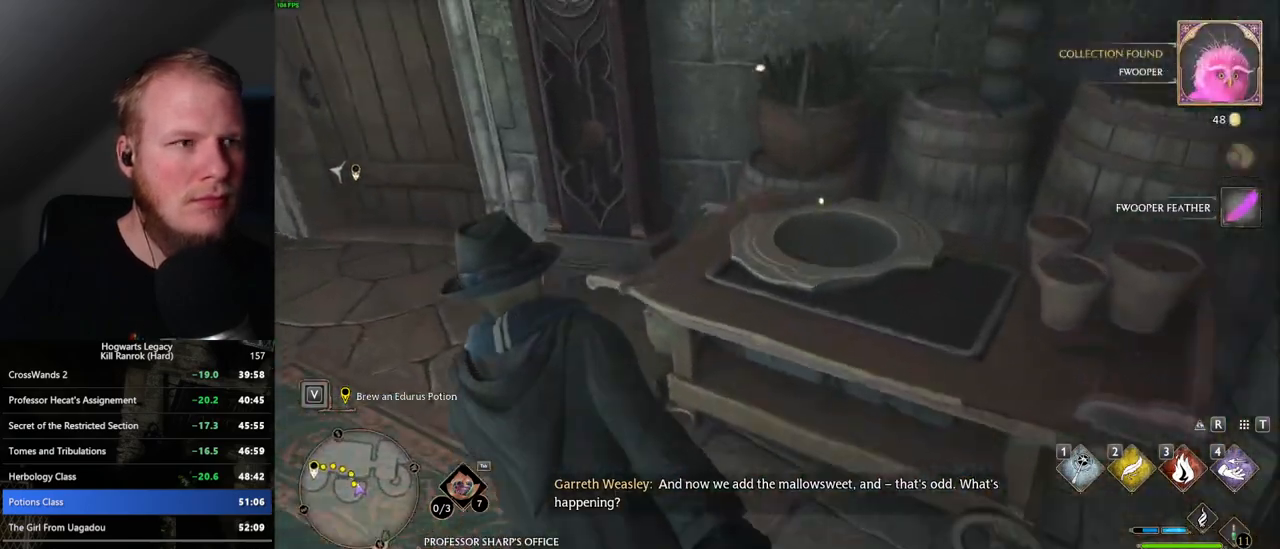
Gameplay with keyboard and mouse; each line is a JSON object with the keys and mouse buttons held at the frame after it. "events" lists presses ("down") and releases ("up") of ".", "/", "0", "1", "2", "3", "4", "5", "6", "7", "8", "9", "a", "alt_l", "alt_r", "b", "backslash", "backspace", "c", "caps_lock", "comma", "ctrl_l", "ctrl_r", "d", "e", "equals", "escape", "f", "f1", "f10", "f11", "f12", "f2", "f3", "f4", "f5", "f6", "f7", "f8", "f9", "g", "h", "i", "j", "k", "l", "lbracket", "m", "minus", "n", "o", "p", "q", "quote", "r", "rbracket", "return", "s", "semicolon", "shift_l", "shift_r", "space", "super", "t", "tab", "tilde", "u", "v", "w", "x", "y", "z", "mouse_left", "mouse_wheel", "mouse_right", "mouse_mb4" and "mouse_mb5" between this image and that frame as [ms after this image, input, new state], when the widget could be followed in between. "mouse_left", "mouse_wheel", "mouse_right", "mouse_mb4", "mouse_mb5" = the "left", "wheel", "right", "mb4", "mb5" buttons of the "mouse" list. No other keys are recorded. "wheel" means that the mouse wheel is clicked or scrolled. Mouse movement is not recorded.
{"keys": ["space", "w"], "mouse": [], "events": [[467, "a", "up"], [484, "space", "down"]]}
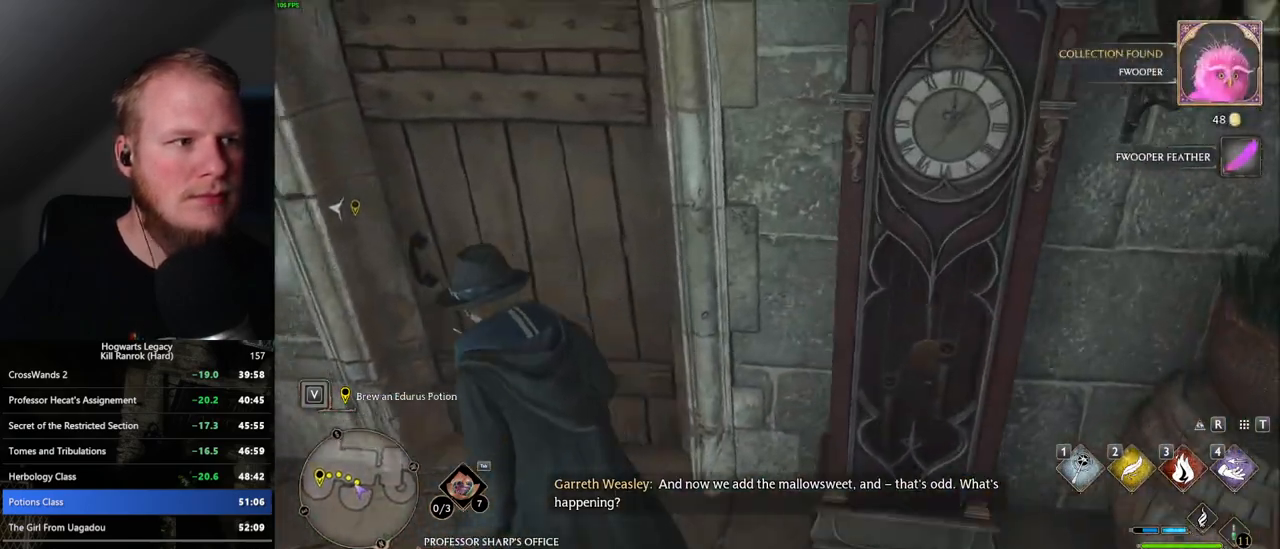
{"keys": ["w"], "mouse": [], "events": [[100, "space", "up"]]}
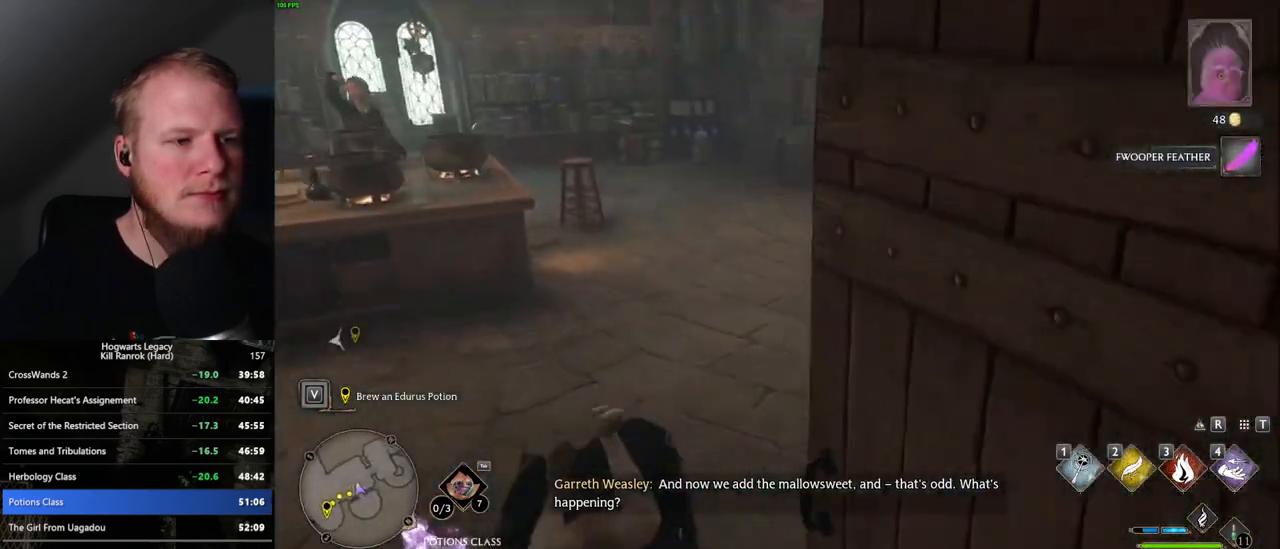
{"keys": ["w"], "mouse": [], "events": []}
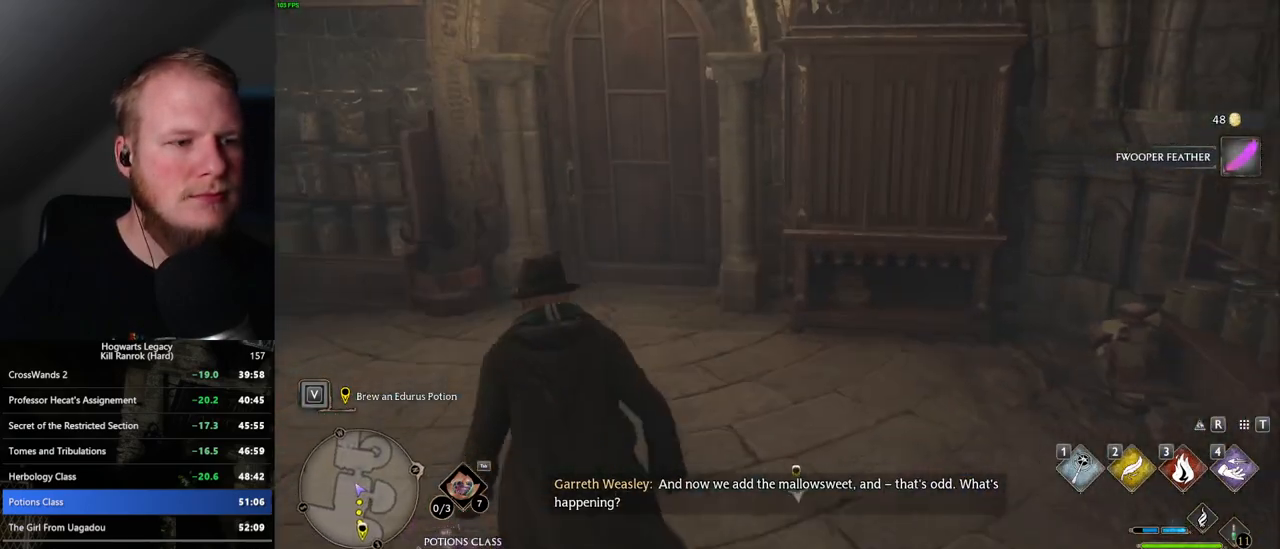
{"keys": ["space", "w"], "mouse": [], "events": [[484, "space", "down"]]}
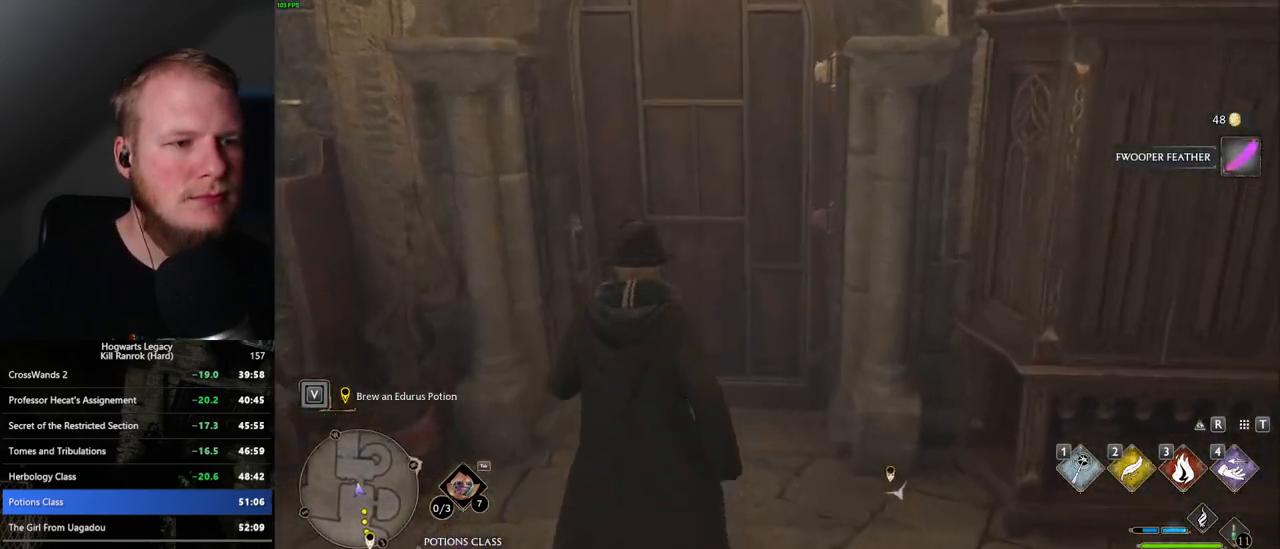
{"keys": ["w"], "mouse": [], "events": [[100, "space", "up"]]}
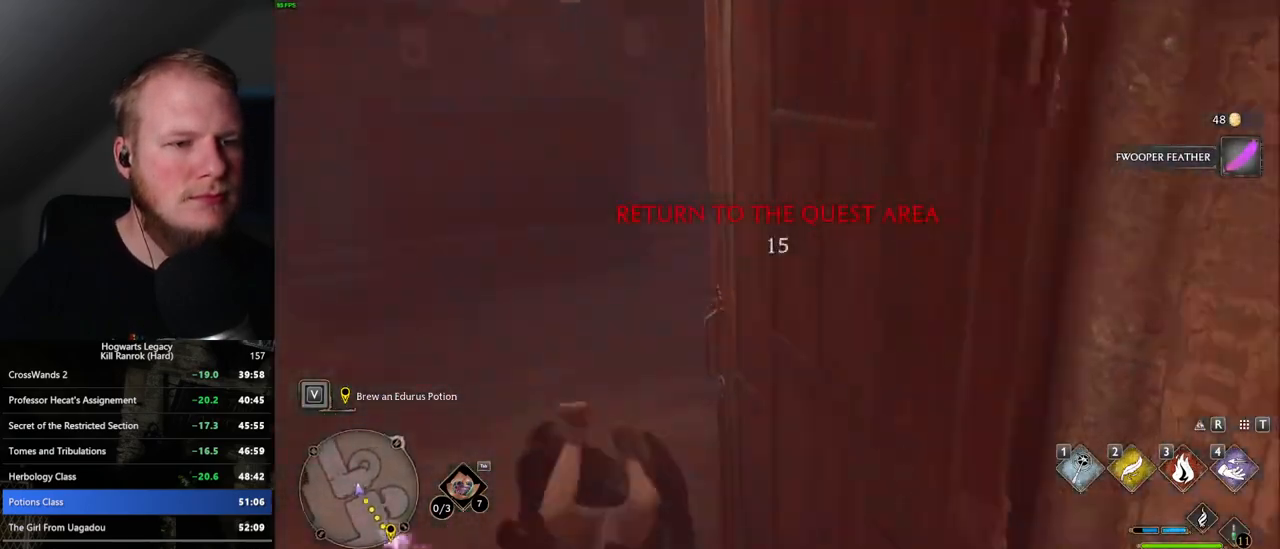
{"keys": ["w"], "mouse": [], "events": []}
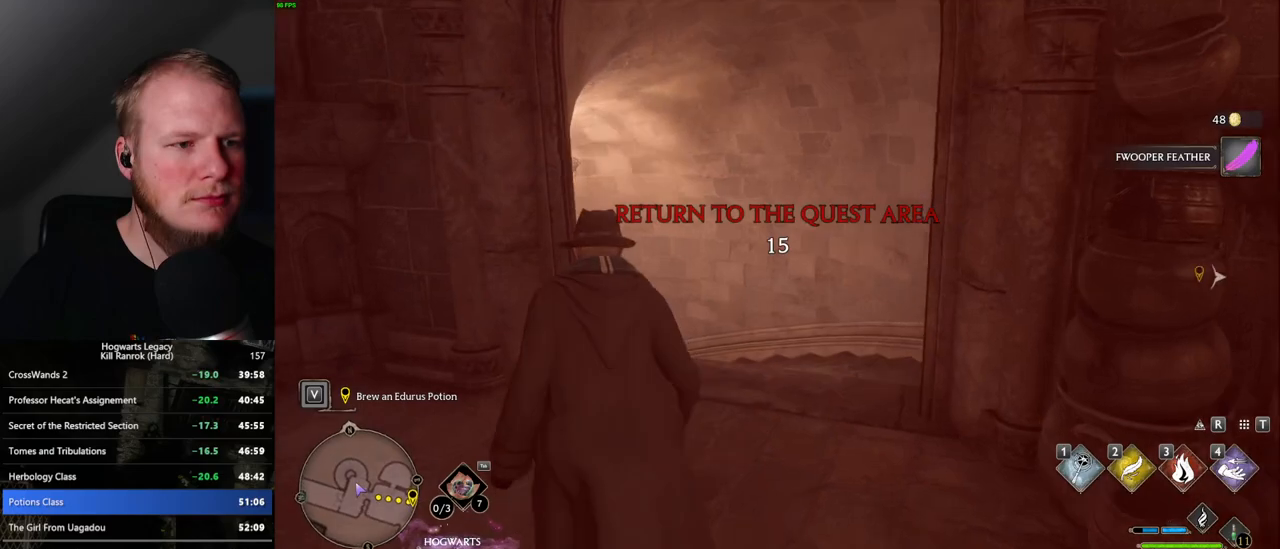
{"keys": ["w"], "mouse": [], "events": []}
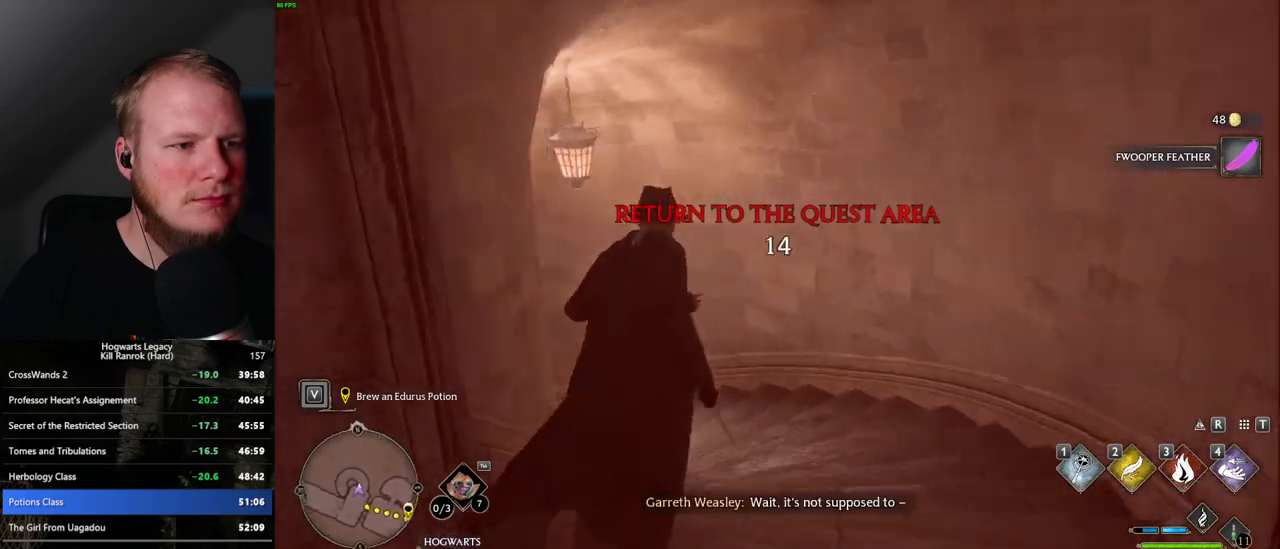
{"keys": ["w"], "mouse": [], "events": []}
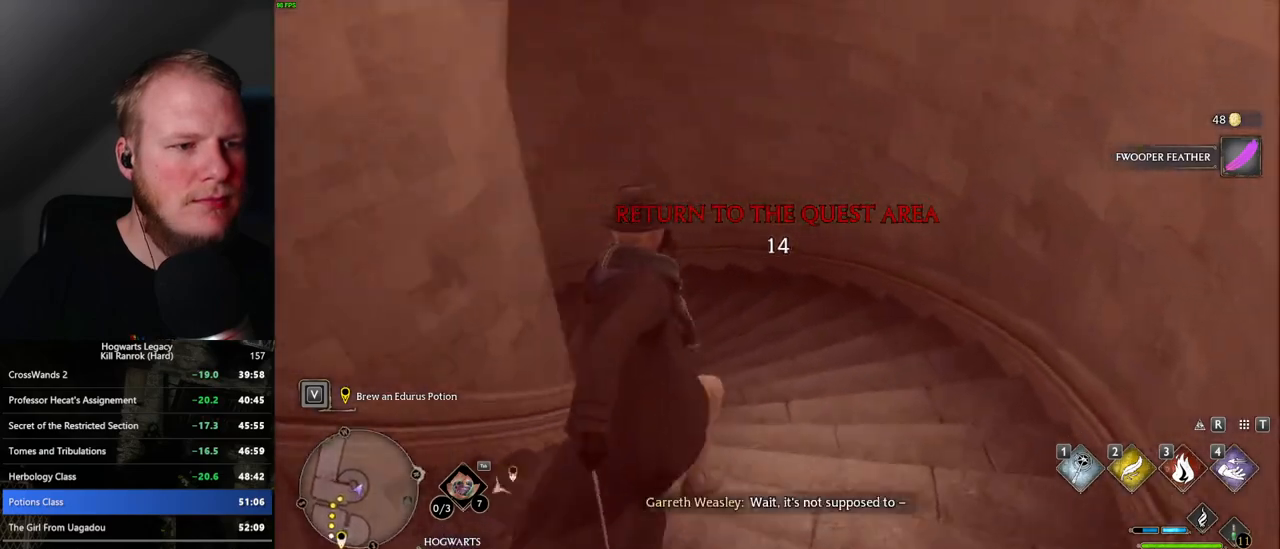
{"keys": ["w"], "mouse": [], "events": []}
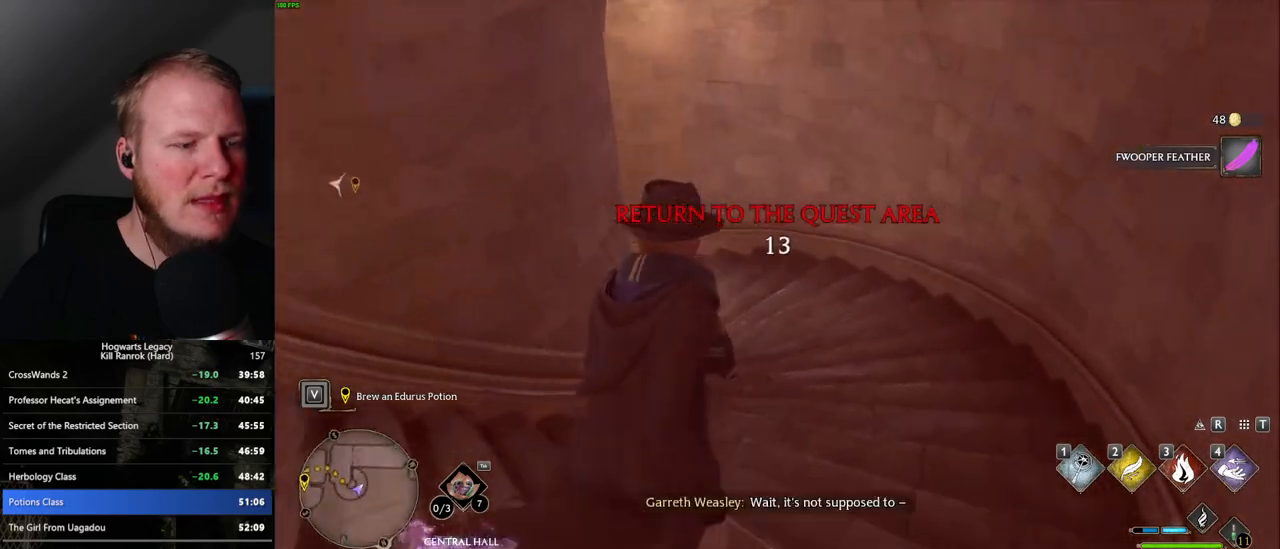
{"keys": ["w"], "mouse": [], "events": []}
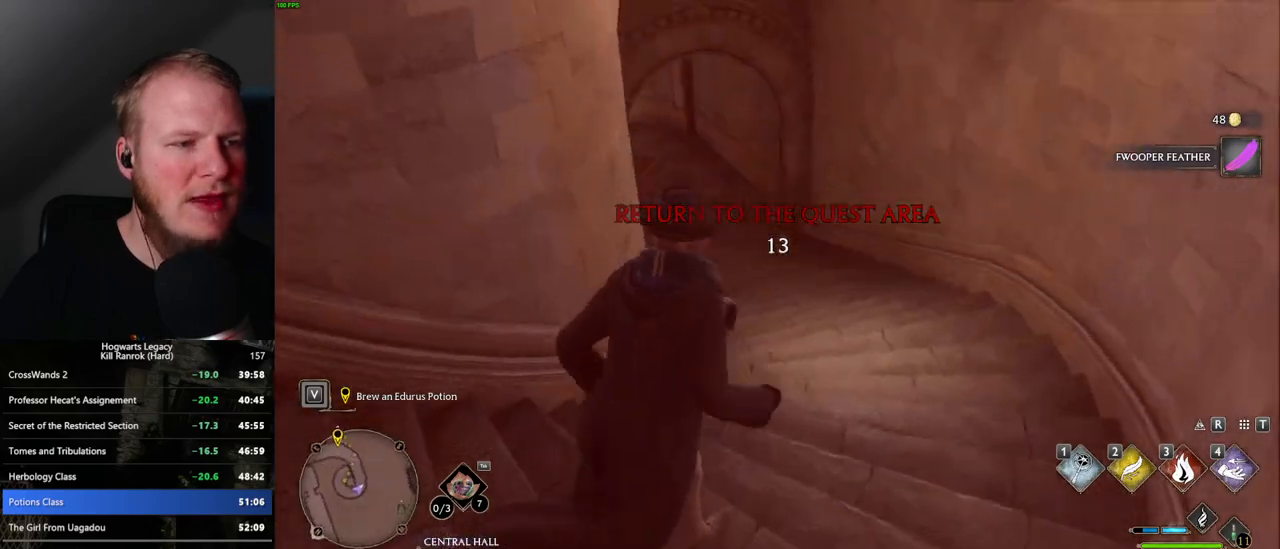
{"keys": ["w"], "mouse": [], "events": []}
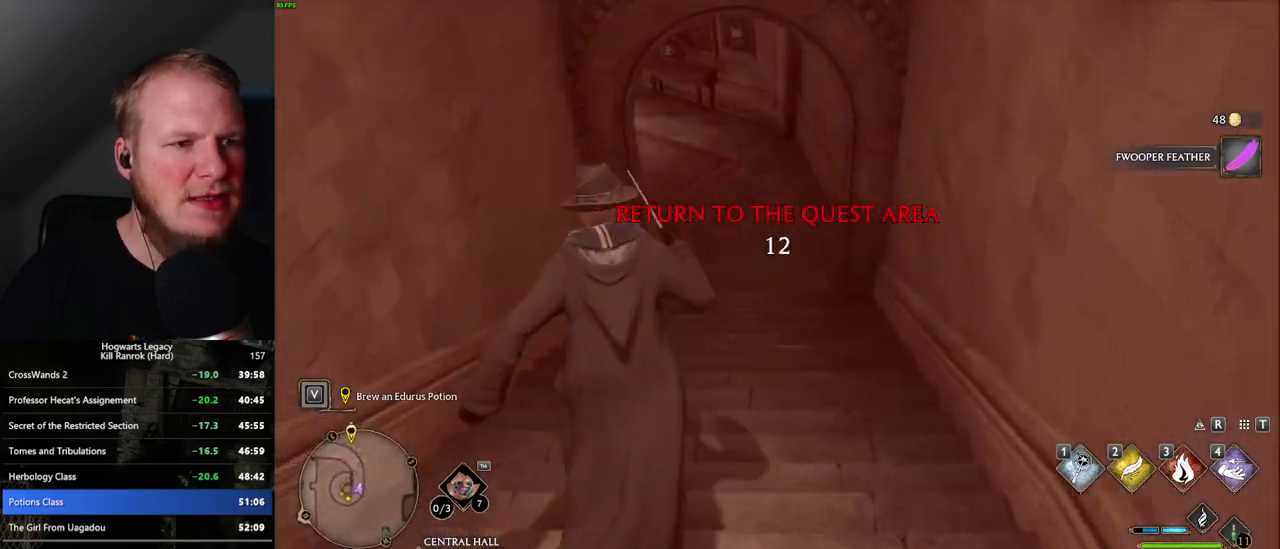
{"keys": ["w"], "mouse": [], "events": []}
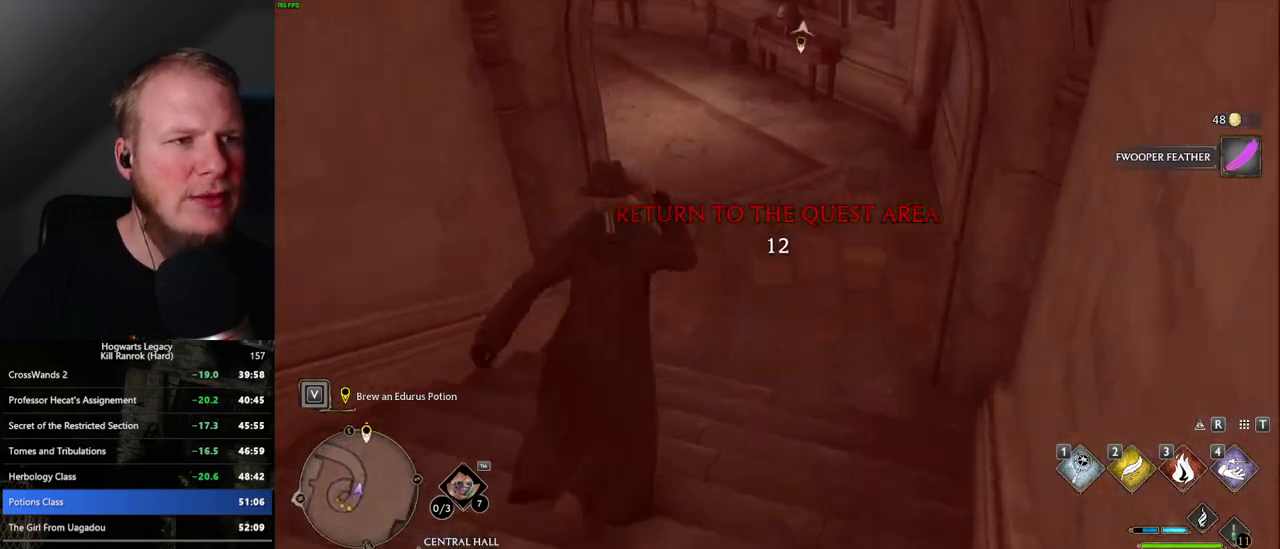
{"keys": ["w"], "mouse": [], "events": []}
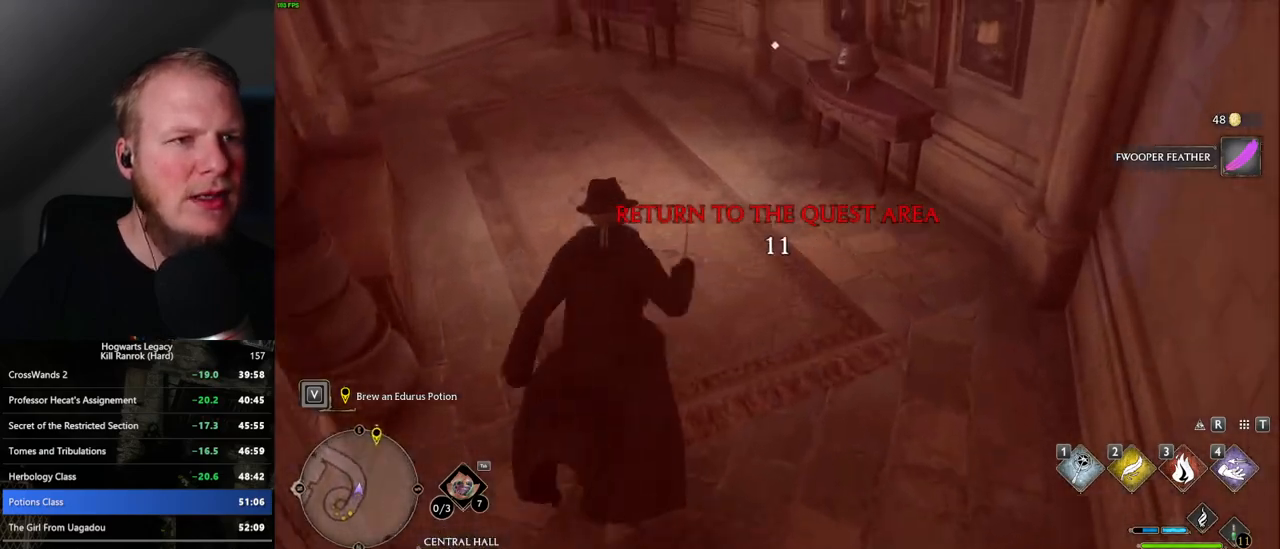
{"keys": ["w"], "mouse": [], "events": []}
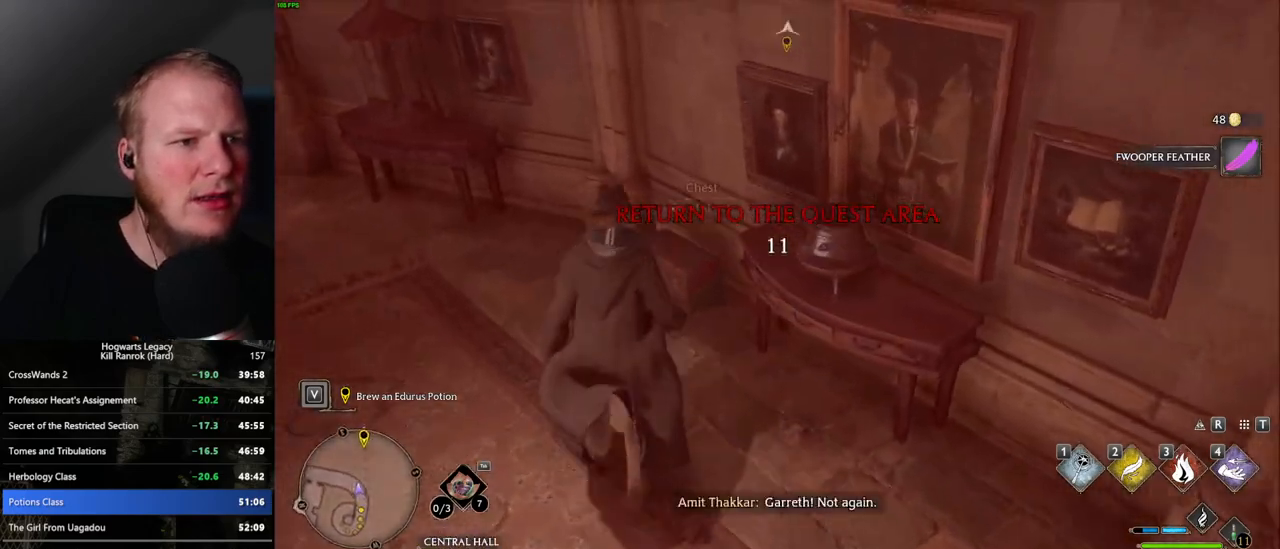
{"keys": ["d", "w"], "mouse": [], "events": [[17, "f", "down"], [100, "f", "up"], [200, "d", "down"], [267, "space", "down"], [434, "space", "up"]]}
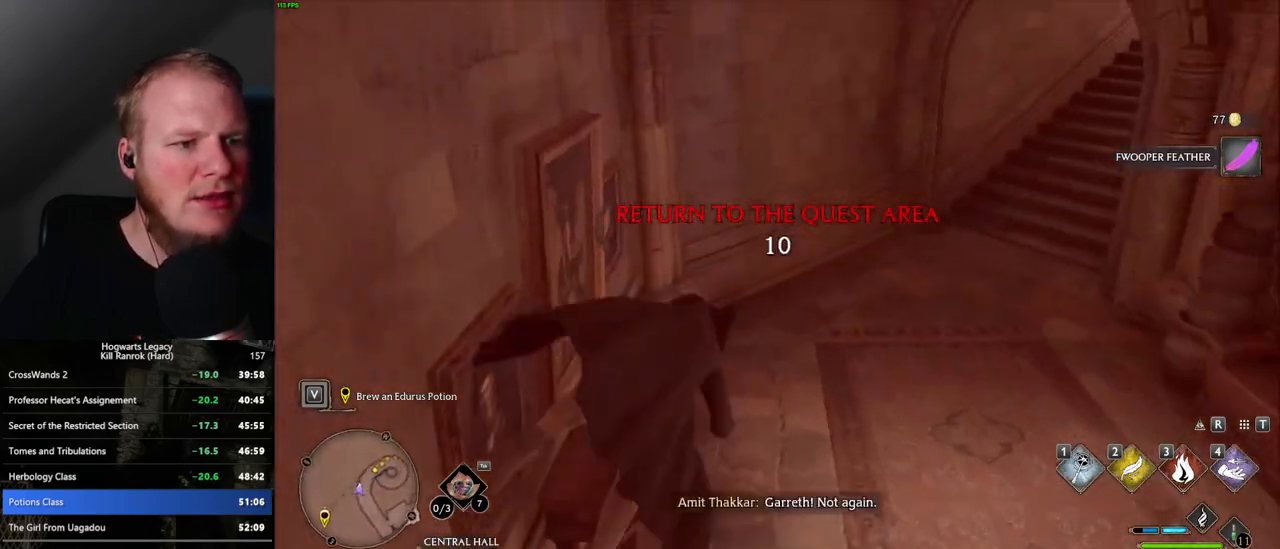
{"keys": ["w"], "mouse": [], "events": [[50, "d", "up"], [117, "f", "down"], [184, "f", "up"]]}
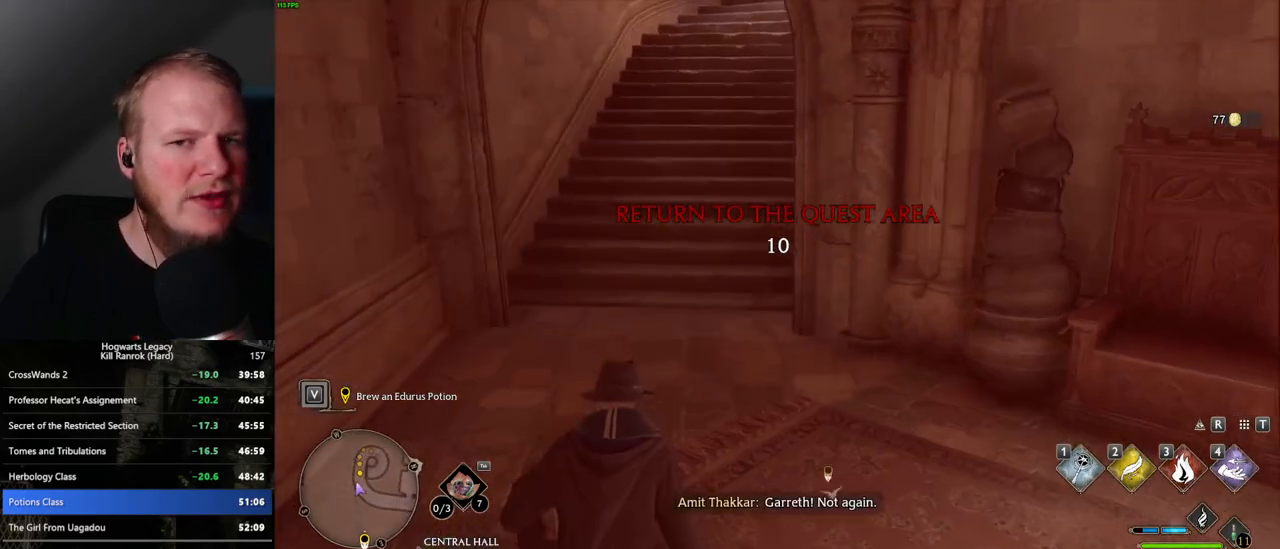
{"keys": ["w"], "mouse": [], "events": []}
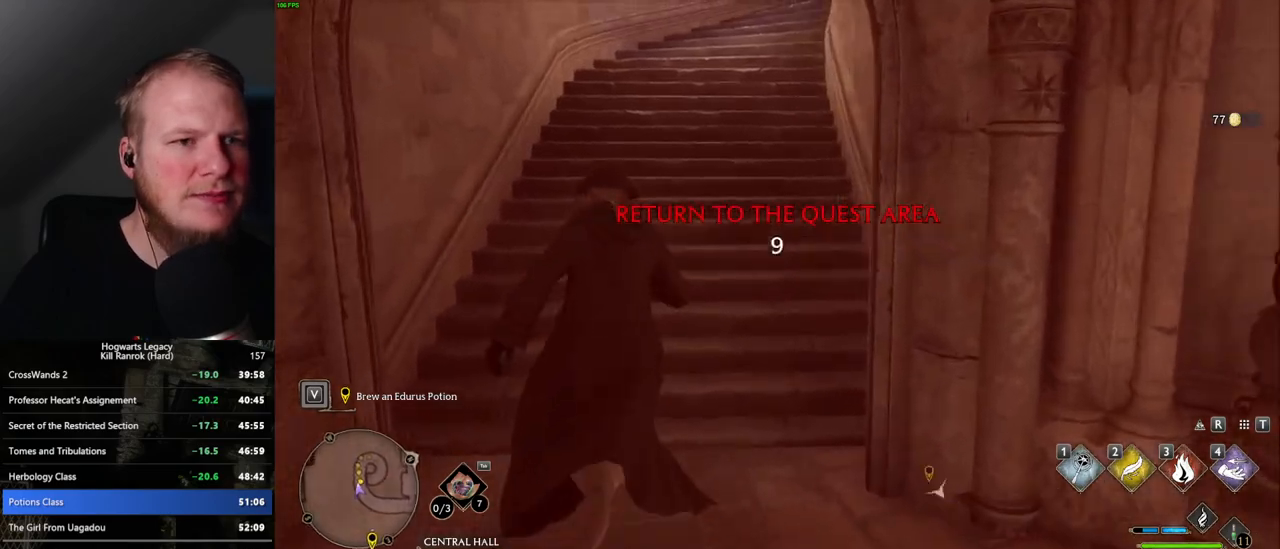
{"keys": ["w"], "mouse": [], "events": []}
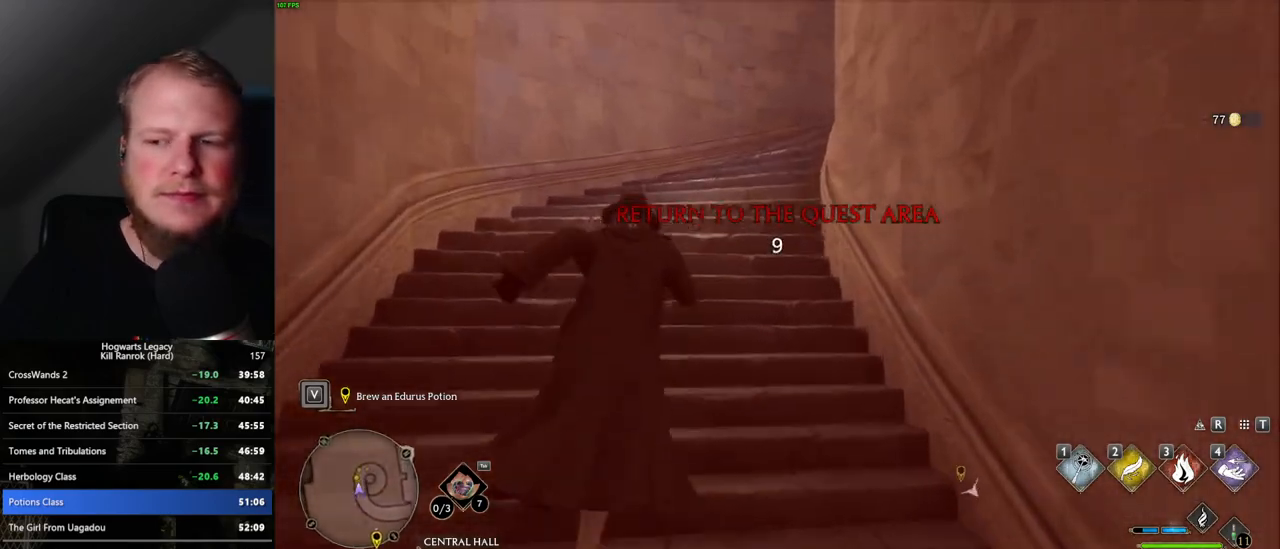
{"keys": ["w"], "mouse": [], "events": []}
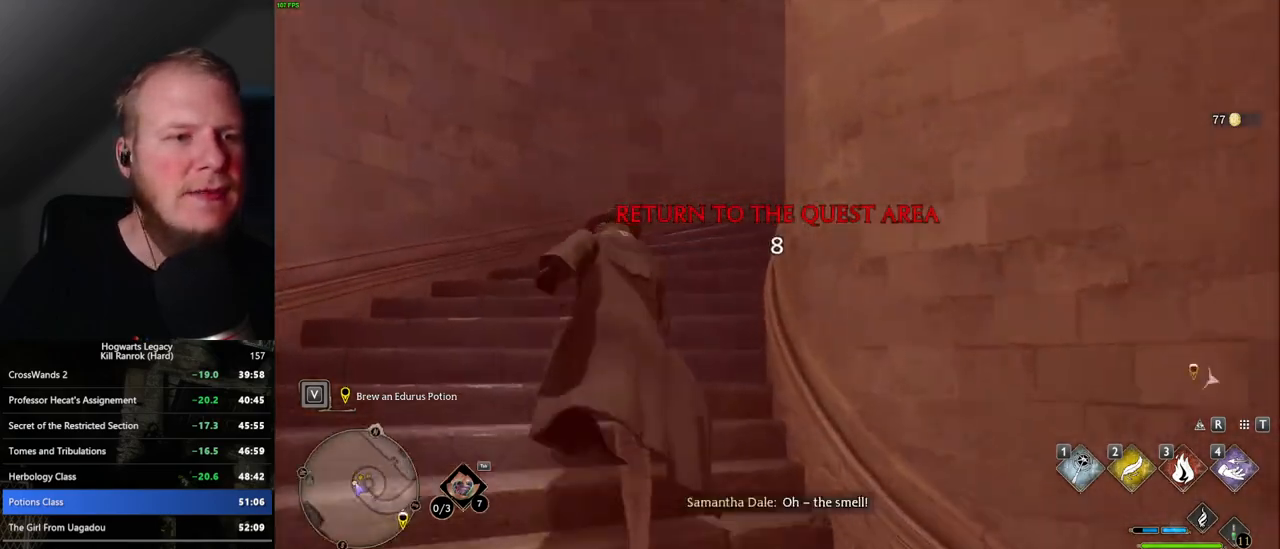
{"keys": ["w"], "mouse": [], "events": []}
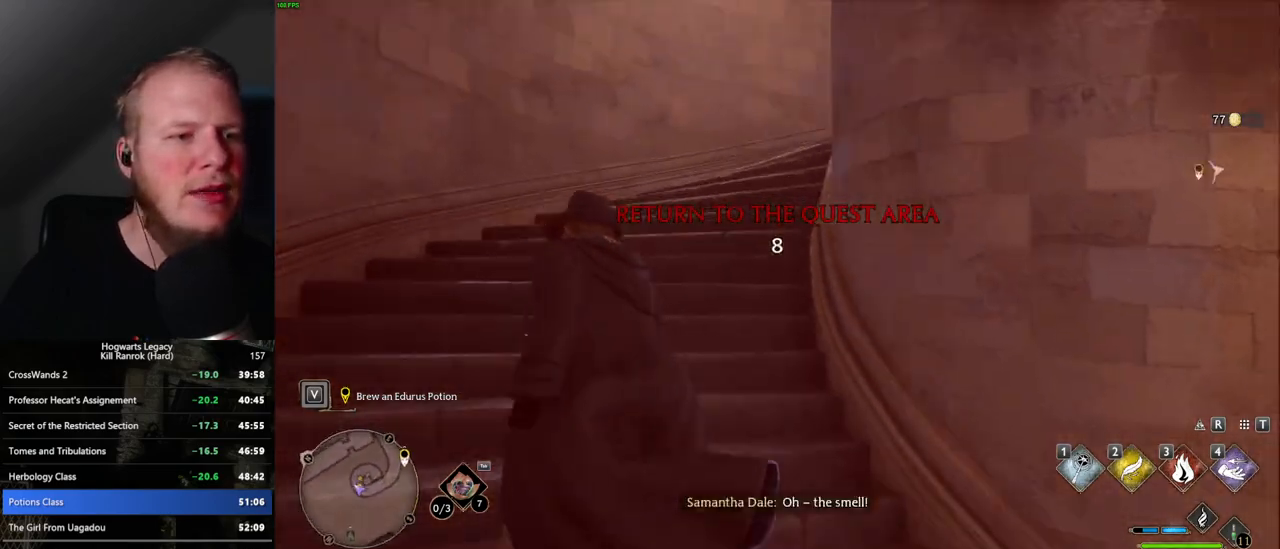
{"keys": ["w"], "mouse": [], "events": []}
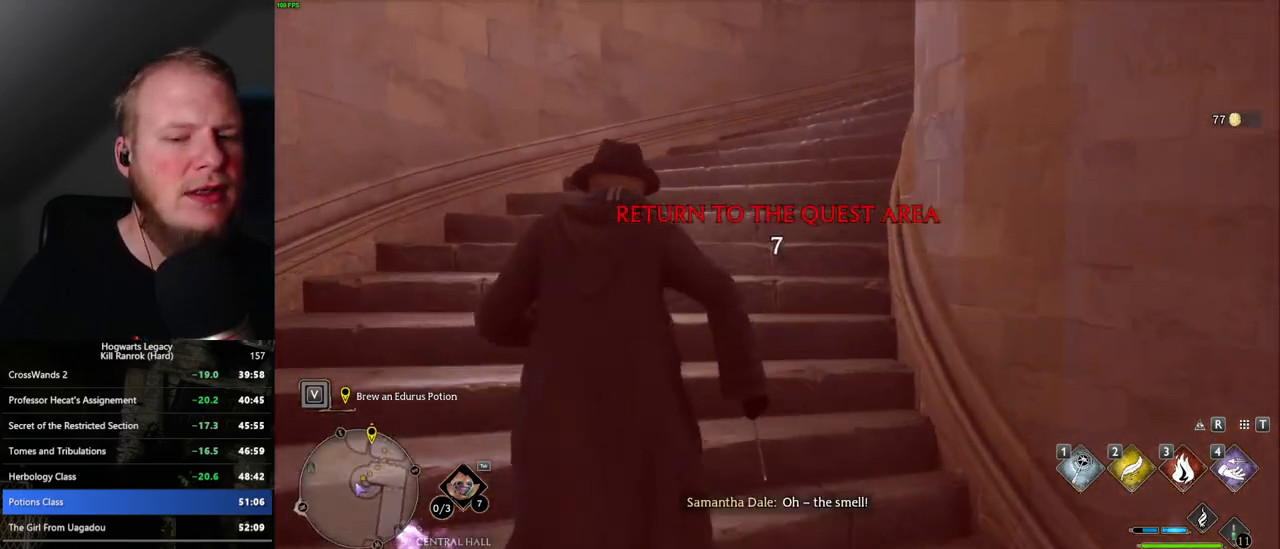
{"keys": ["w"], "mouse": [], "events": []}
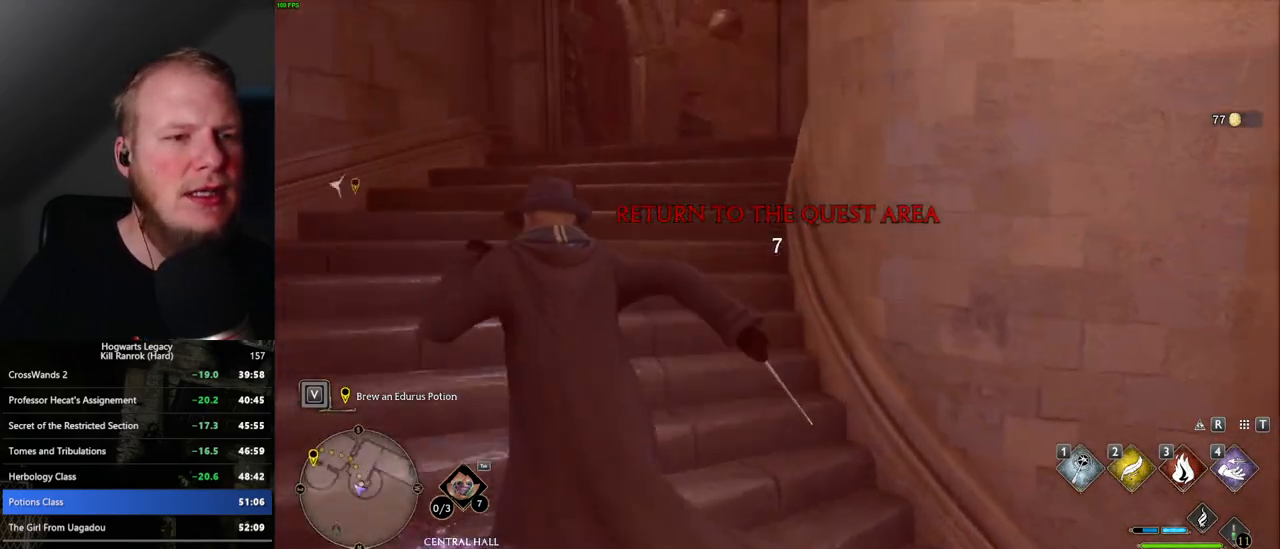
{"keys": ["w"], "mouse": [], "events": []}
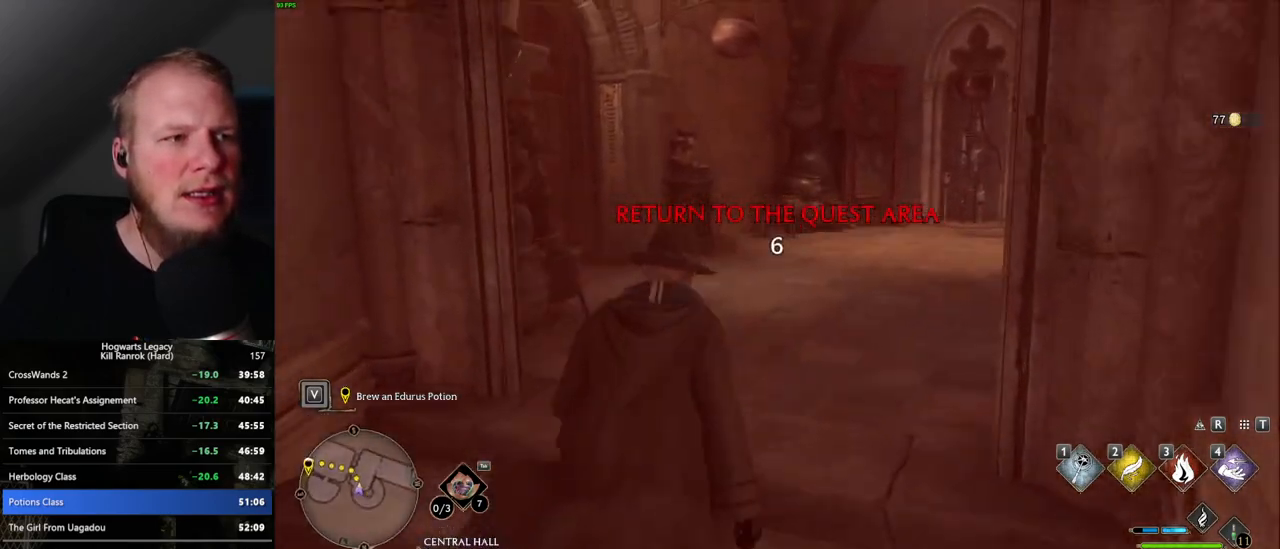
{"keys": ["w"], "mouse": [], "events": []}
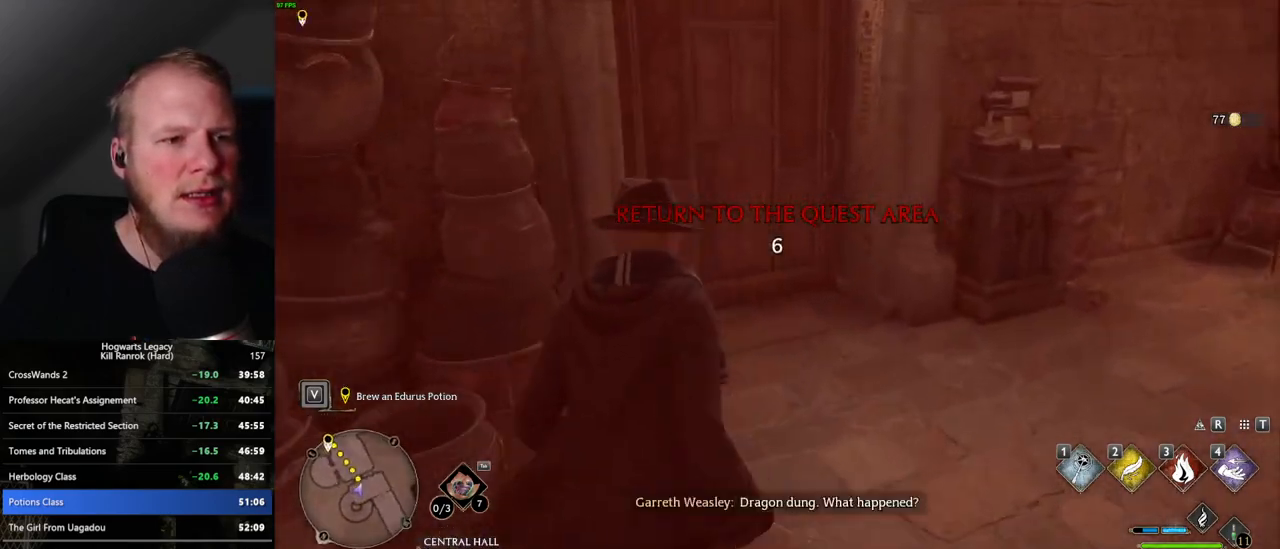
{"keys": ["w"], "mouse": [], "events": [[150, "space", "down"], [317, "space", "up"]]}
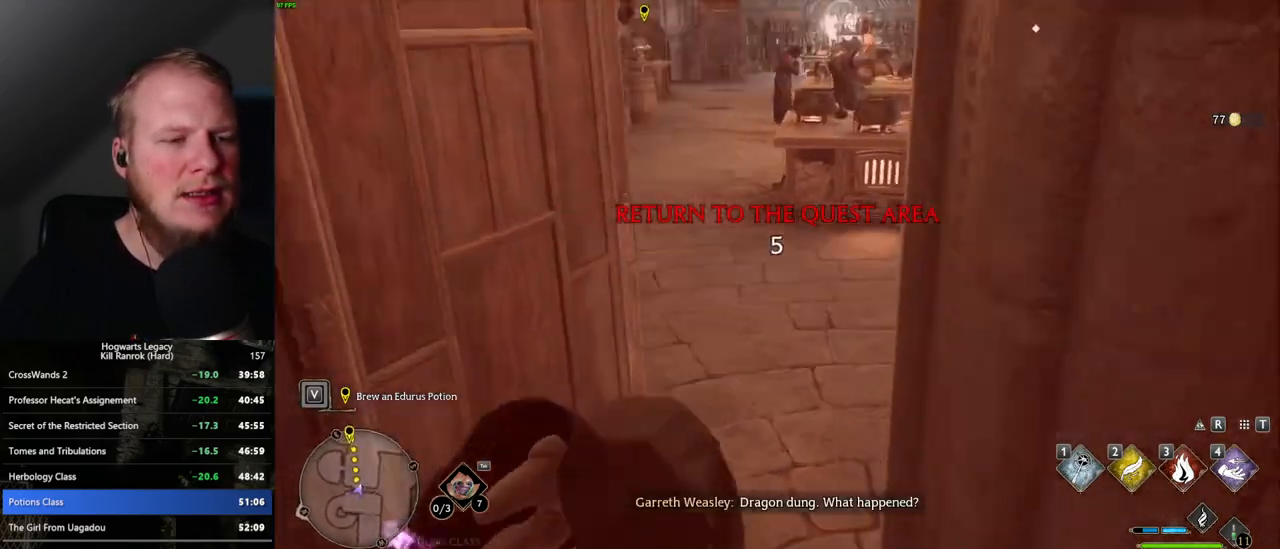
{"keys": ["w"], "mouse": [], "events": []}
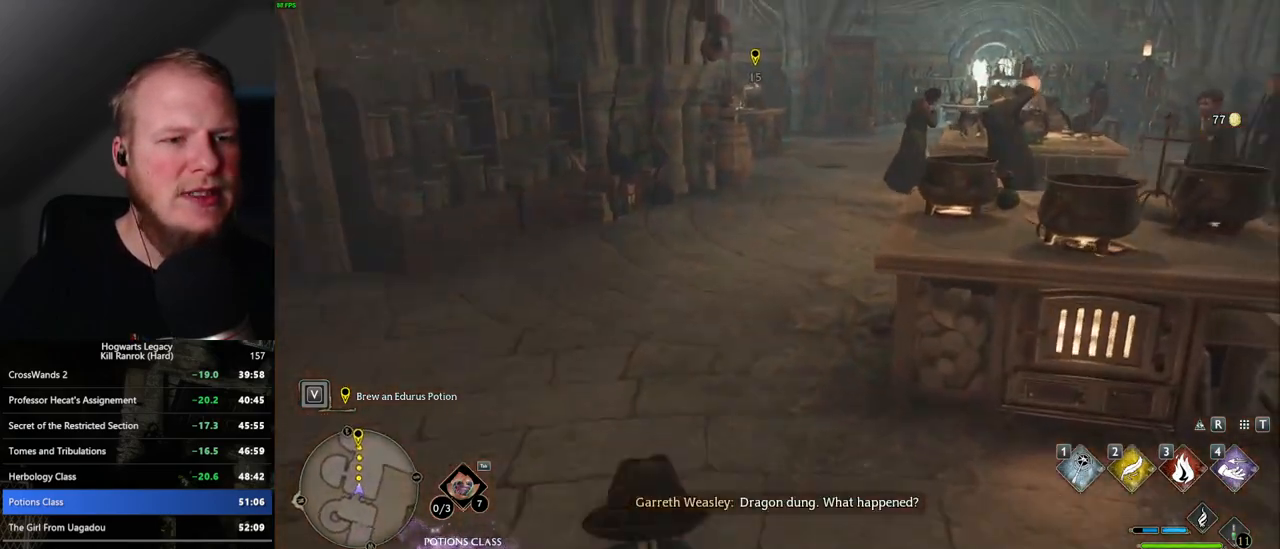
{"keys": ["w"], "mouse": [], "events": []}
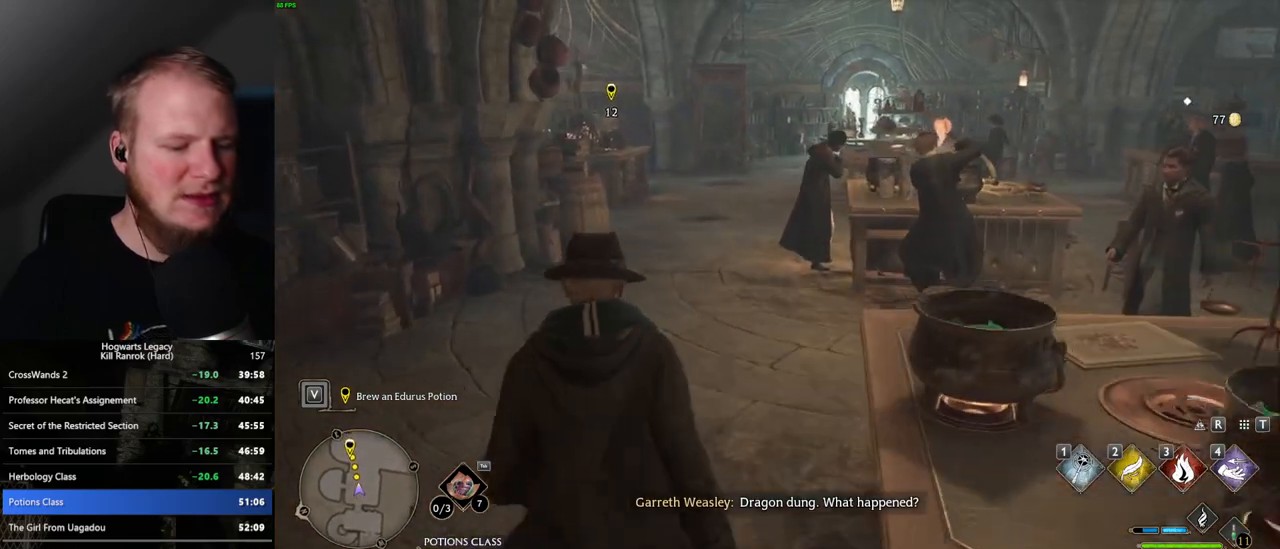
{"keys": ["w"], "mouse": [], "events": []}
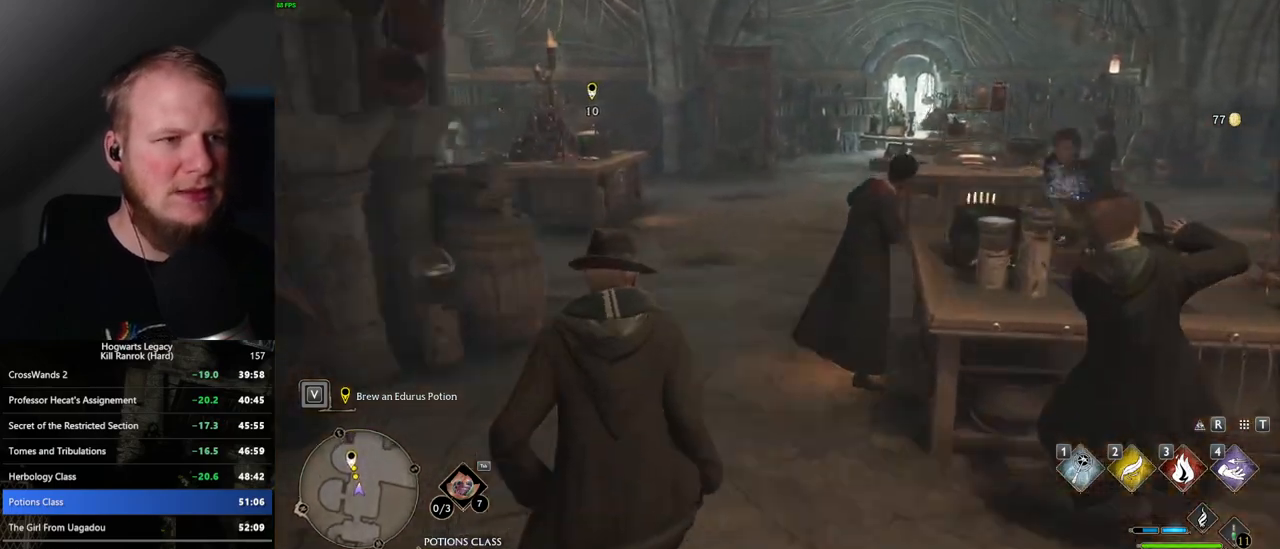
{"keys": ["w"], "mouse": [], "events": []}
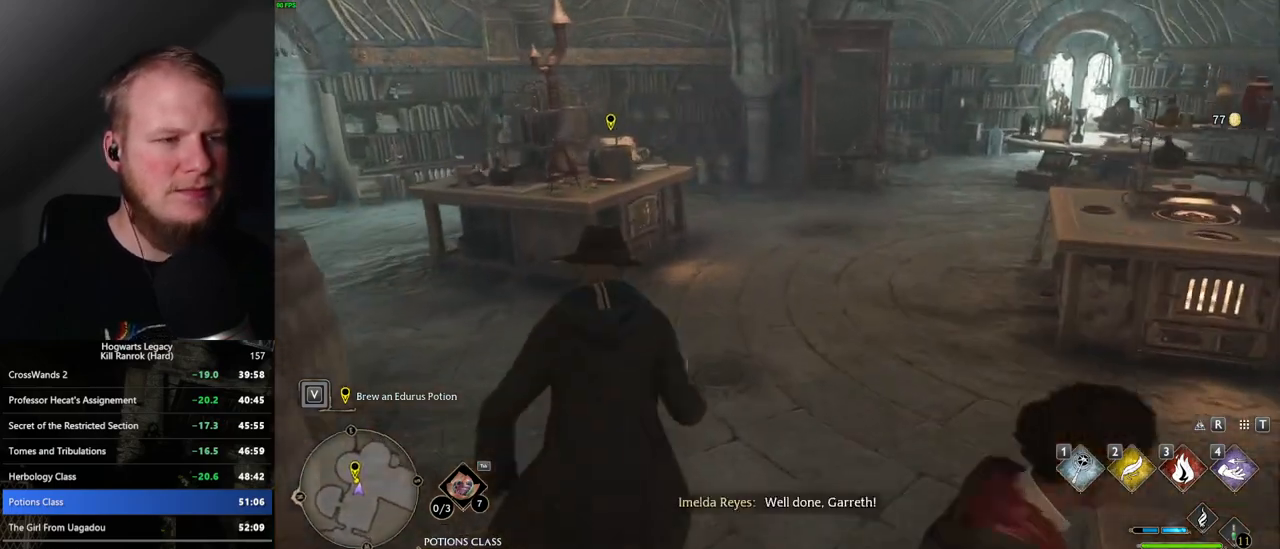
{"keys": [], "mouse": [], "events": [[500, "w", "up"]]}